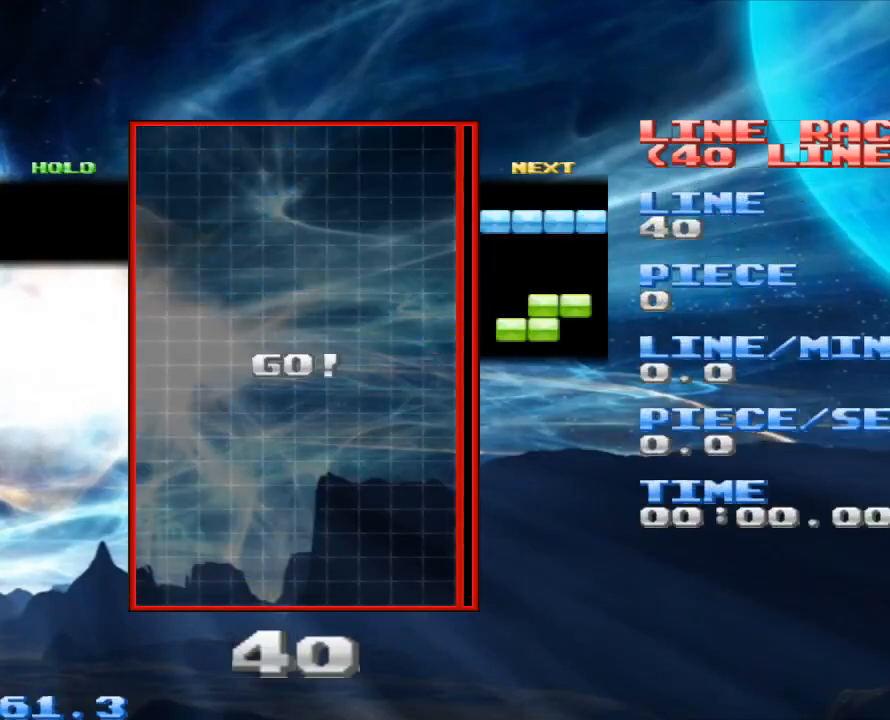
Gameplay with keyboard and mouse; each line is a JSON object with the keys and mouse buttons held at the frame after it. "events" lists presses ("down") and releases ("up") of "1", "2", "3", "4", "a", "alt", "c", "d", "down", "e", "left", "q", "r", "right", "s", "space", "up", "w", "x", "z", "mouse_left" and "mouse_right" between this image and that frame as [ms after this image, input, new state], when the widget could be followed in between. "mouse_left", "mouse_right" = the "left", "right" buttons of the "mouse" list. No other keys are recorded. Mouse movement is not recorded.
{"keys": [], "mouse": [], "events": []}
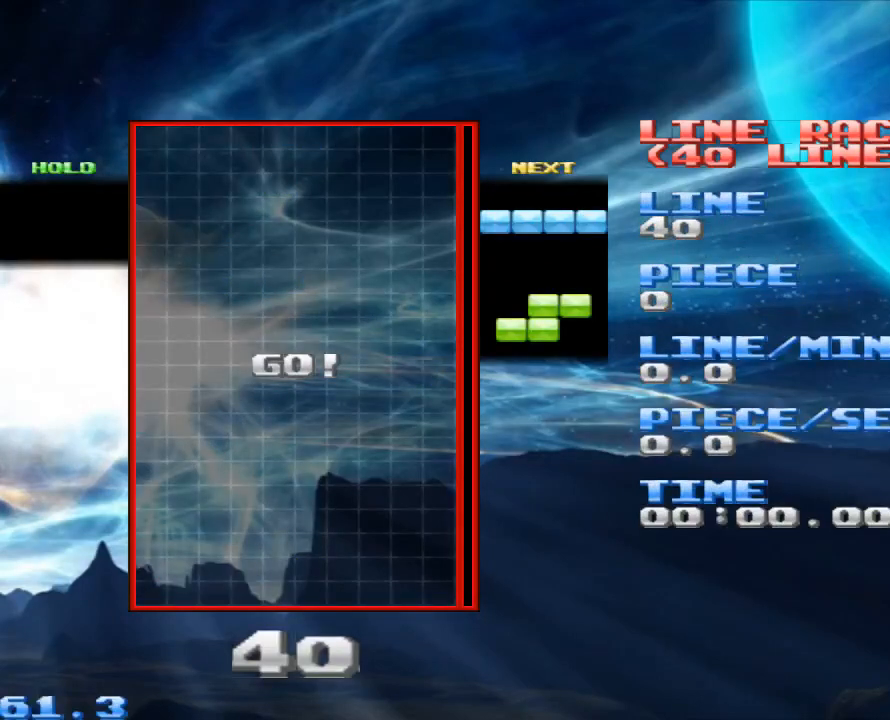
{"keys": ["space"], "mouse": [], "events": [[400, "space", "down"]]}
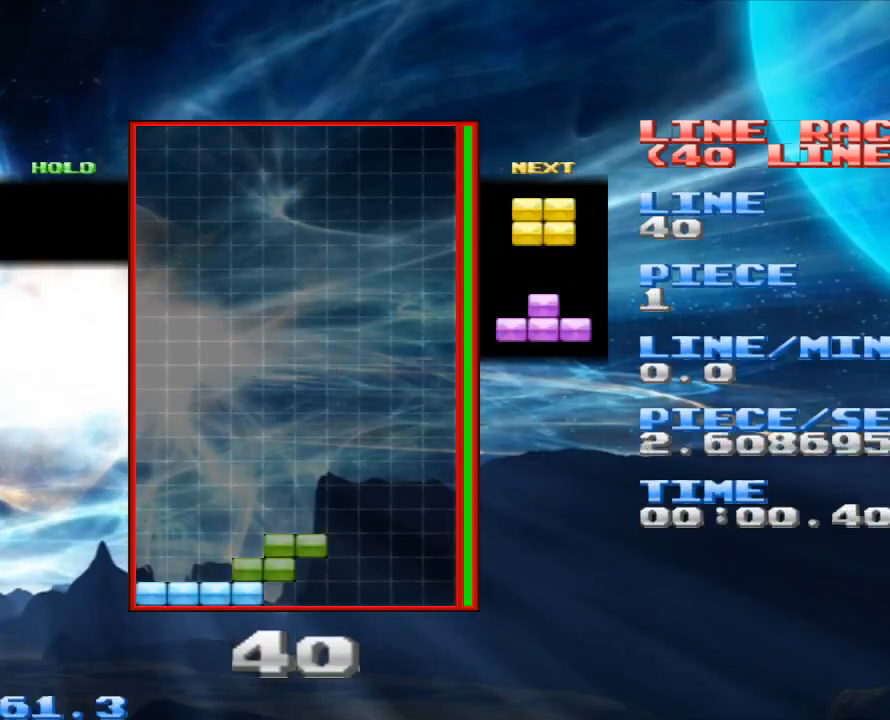
{"keys": ["space"], "mouse": [], "events": [[67, "space", "up"], [100, "x", "down"], [233, "x", "up"], [467, "space", "down"]]}
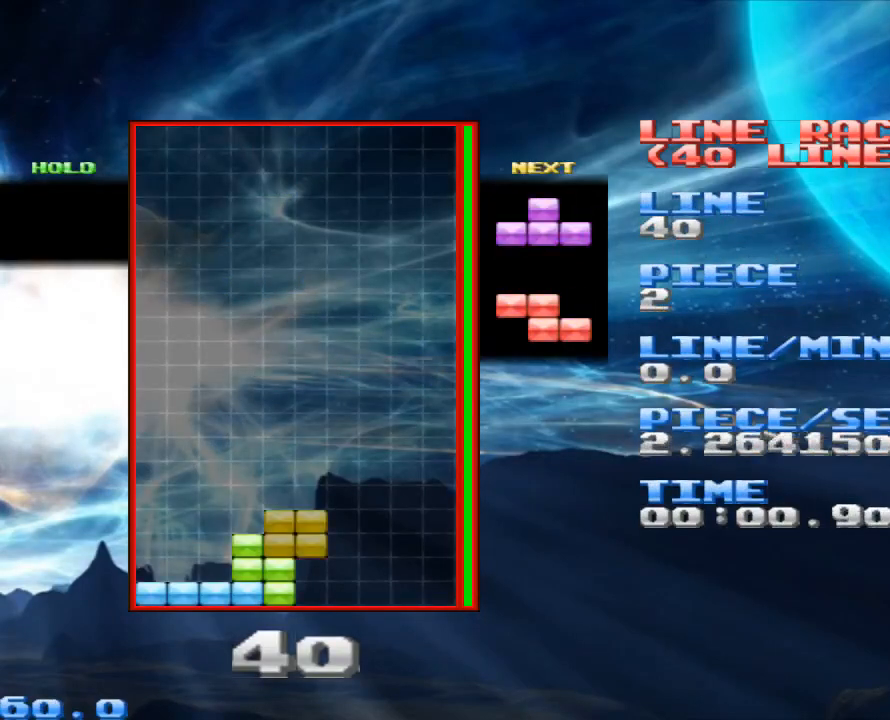
{"keys": [], "mouse": [], "events": [[67, "space", "up"]]}
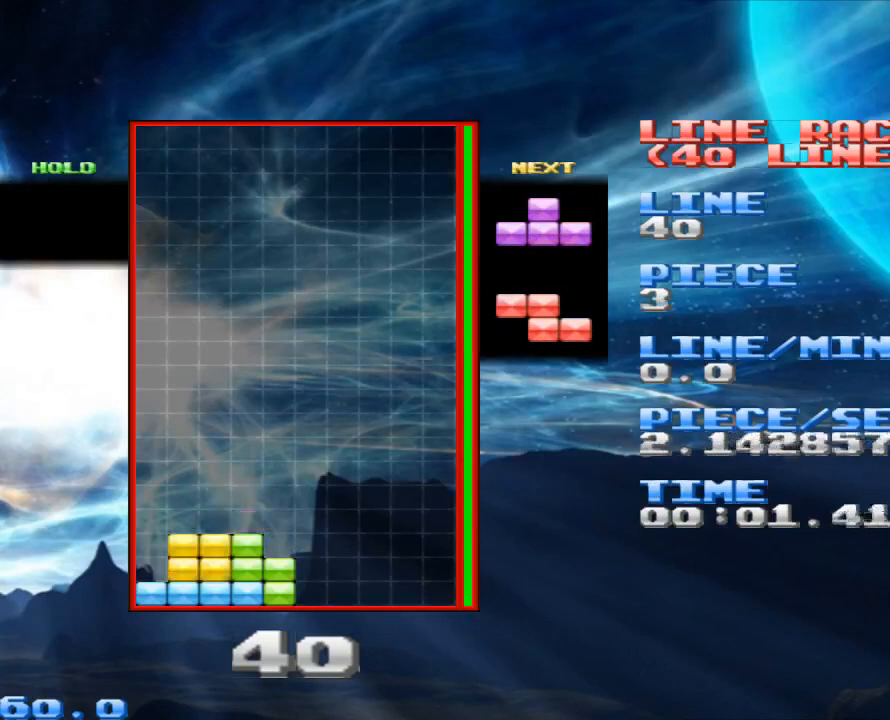
{"keys": [], "mouse": [], "events": [[33, "space", "down"], [167, "space", "up"]]}
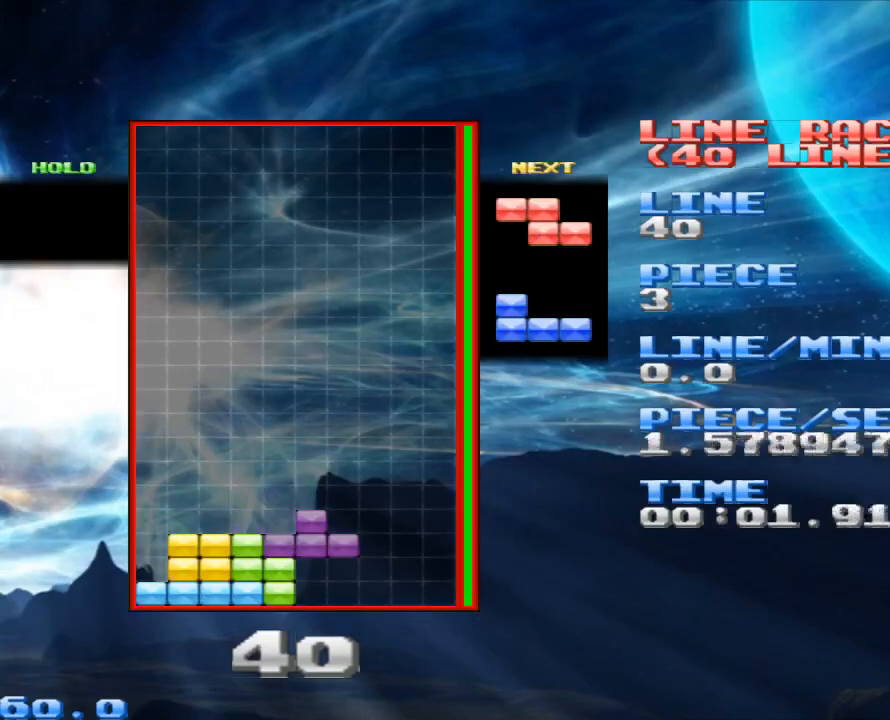
{"keys": ["x"], "mouse": [], "events": [[200, "space", "down"], [300, "space", "up"], [433, "x", "down"]]}
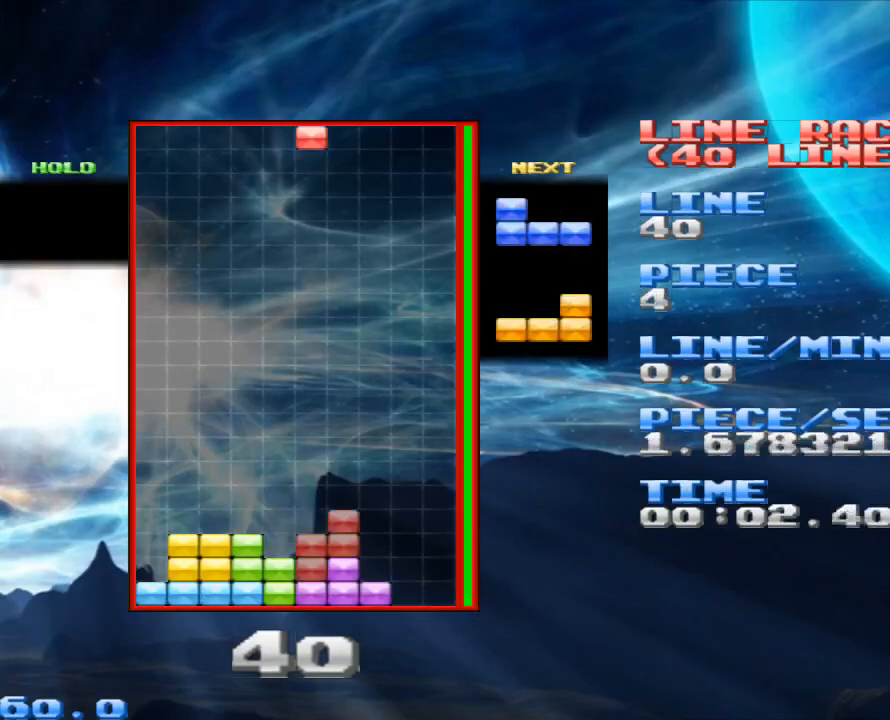
{"keys": ["x"], "mouse": [], "events": [[33, "x", "up"], [300, "space", "down"], [400, "space", "up"], [500, "x", "down"]]}
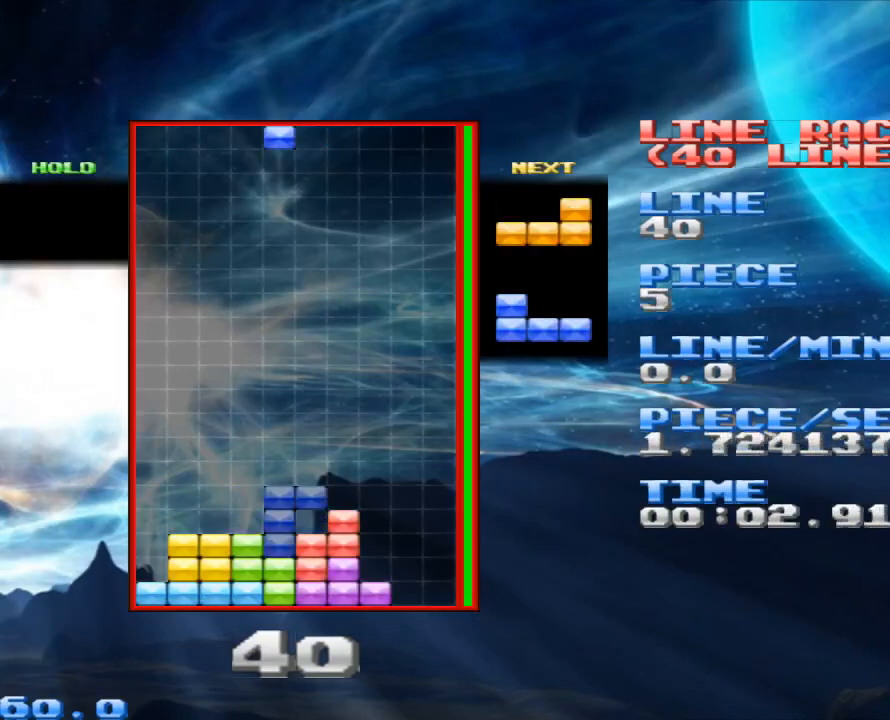
{"keys": [], "mouse": [], "events": [[133, "x", "up"], [267, "x", "down"], [367, "x", "up"]]}
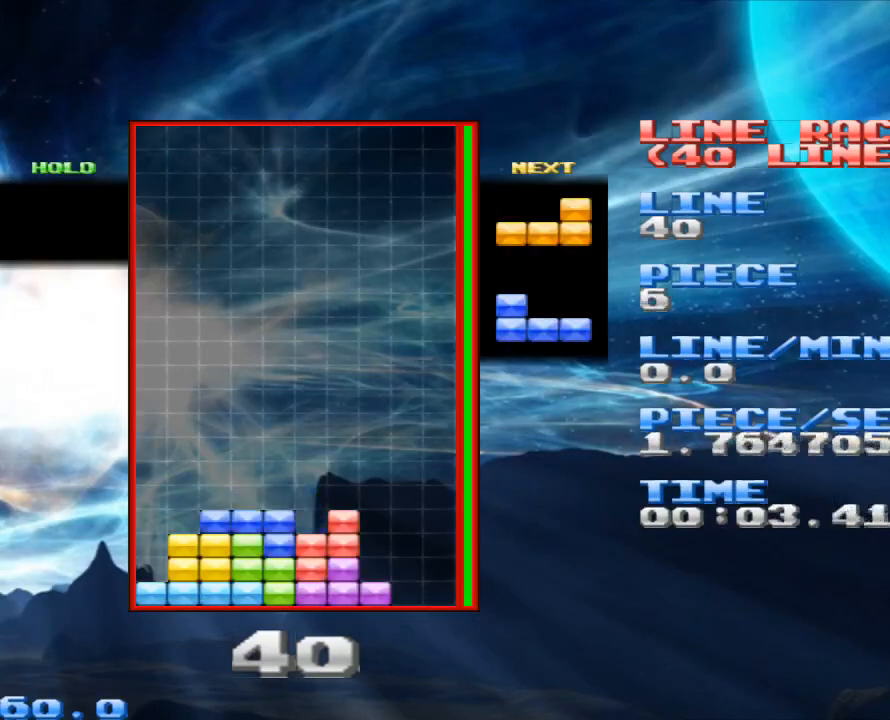
{"keys": [], "mouse": [], "events": [[67, "space", "down"], [200, "space", "up"], [333, "x", "down"], [467, "x", "up"]]}
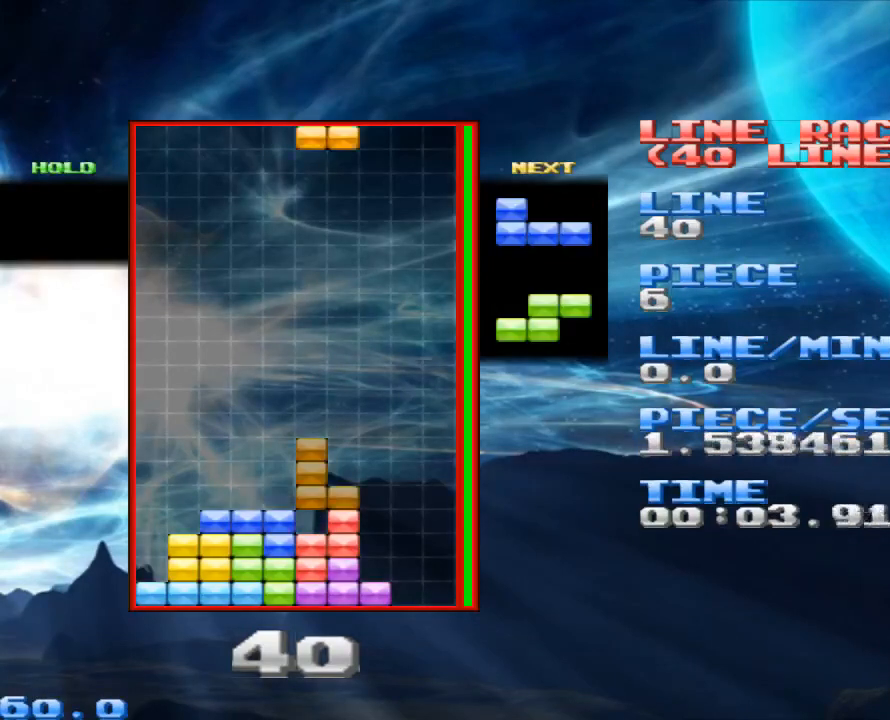
{"keys": [], "mouse": [], "events": [[367, "x", "down"], [500, "x", "up"]]}
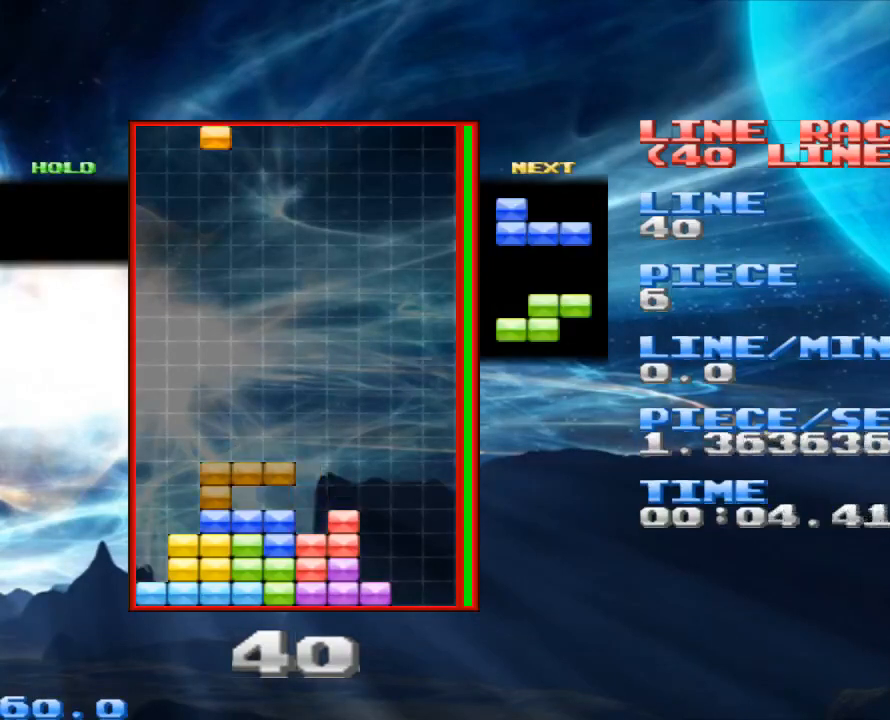
{"keys": ["x"], "mouse": [], "events": [[500, "x", "down"]]}
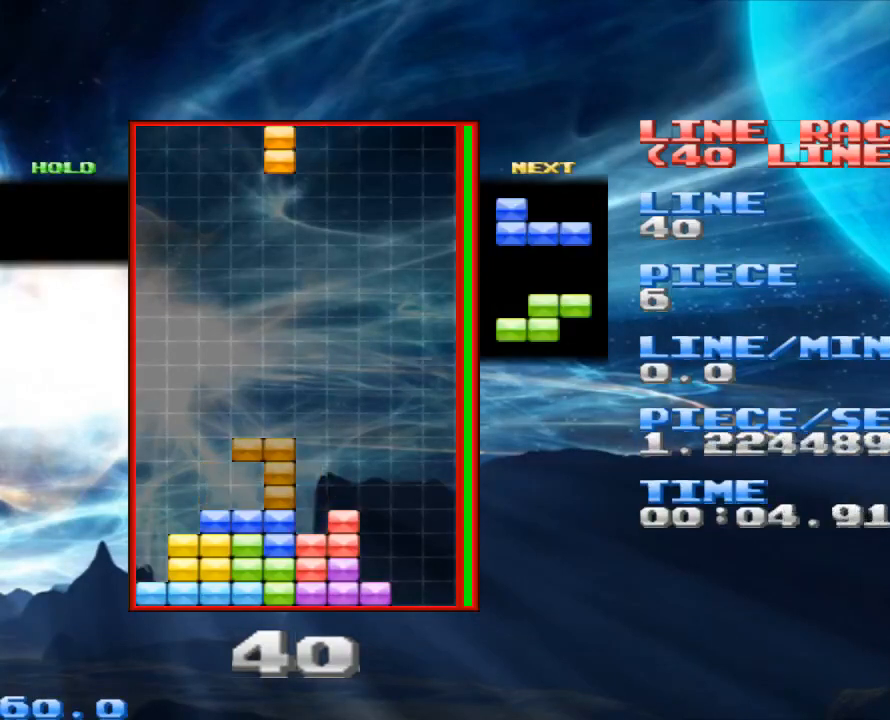
{"keys": [], "mouse": [], "events": [[100, "x", "up"], [233, "x", "down"], [300, "x", "up"]]}
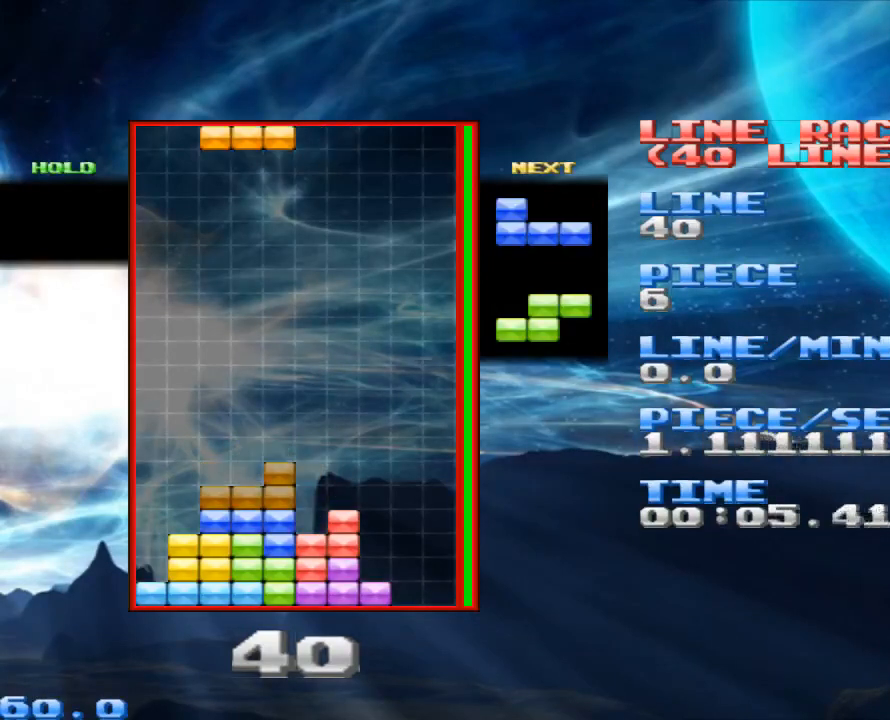
{"keys": [], "mouse": [], "events": [[300, "z", "down"], [400, "z", "up"]]}
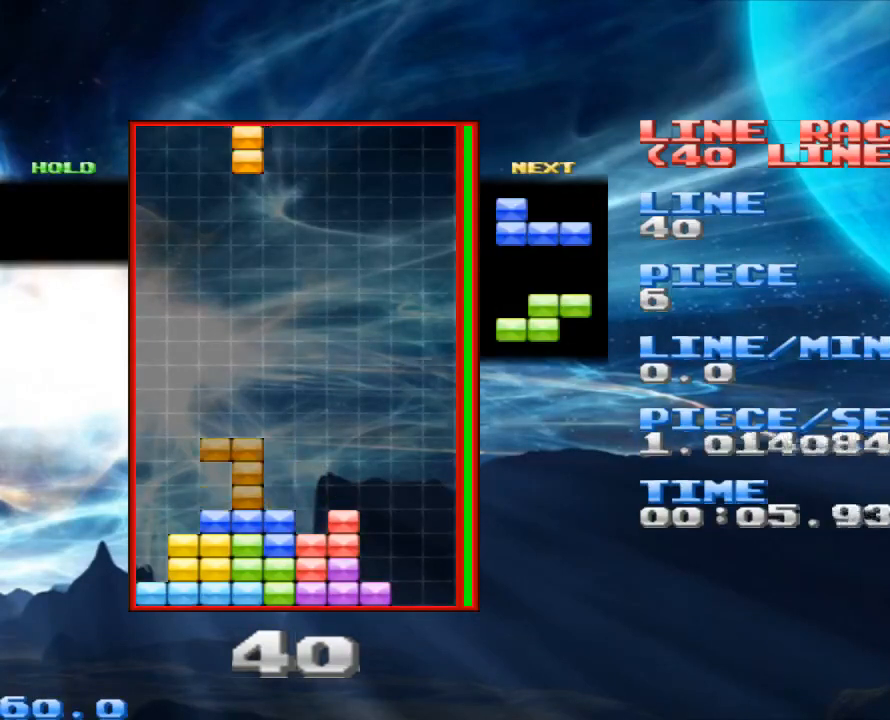
{"keys": [], "mouse": [], "events": [[167, "x", "down"], [267, "x", "up"], [367, "x", "down"], [467, "x", "up"]]}
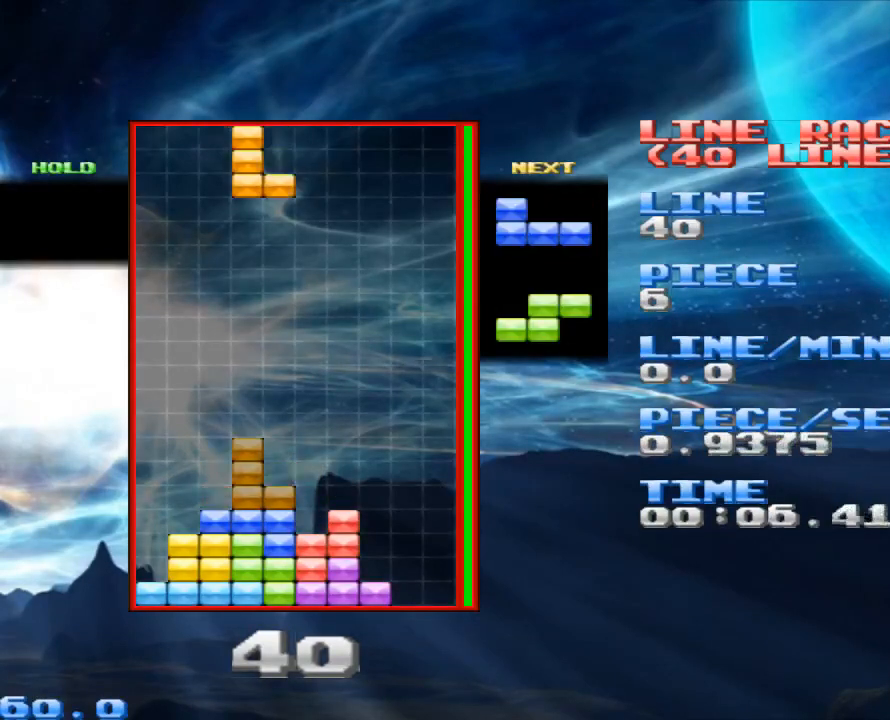
{"keys": ["x"], "mouse": [], "events": [[300, "x", "down"], [400, "x", "up"], [467, "x", "down"]]}
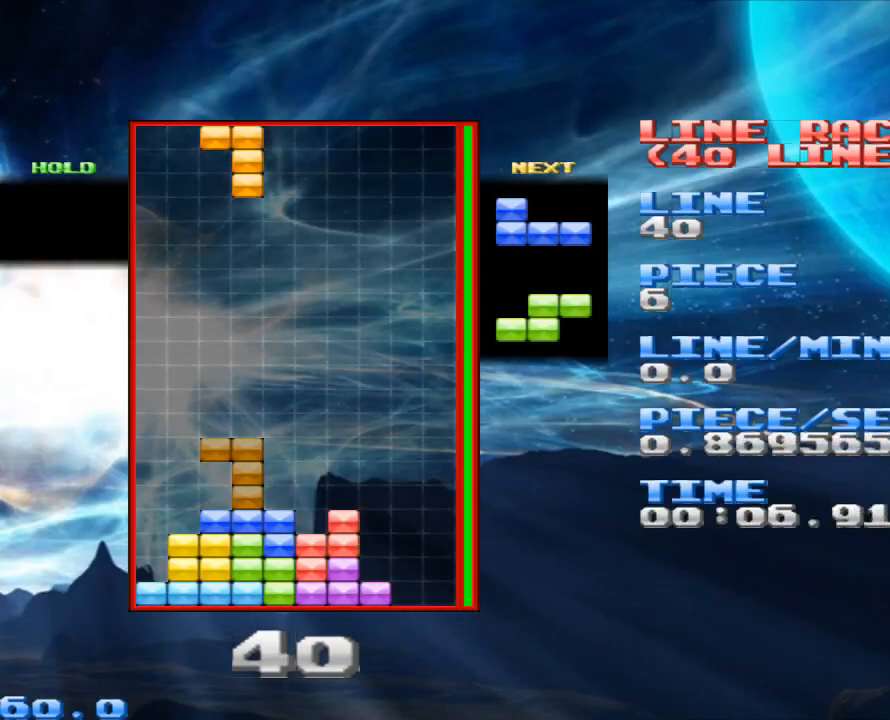
{"keys": ["z"], "mouse": [], "events": [[67, "x", "up"], [133, "x", "down"], [267, "x", "up"], [300, "space", "down"], [400, "space", "up"], [433, "z", "down"]]}
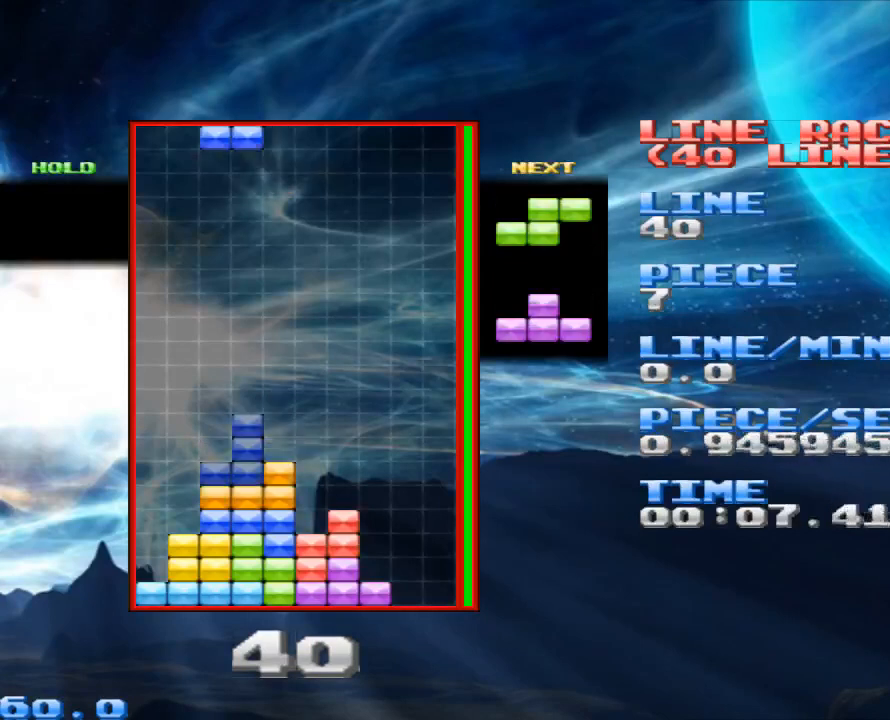
{"keys": ["z"], "mouse": [], "events": [[100, "z", "up"], [500, "z", "down"]]}
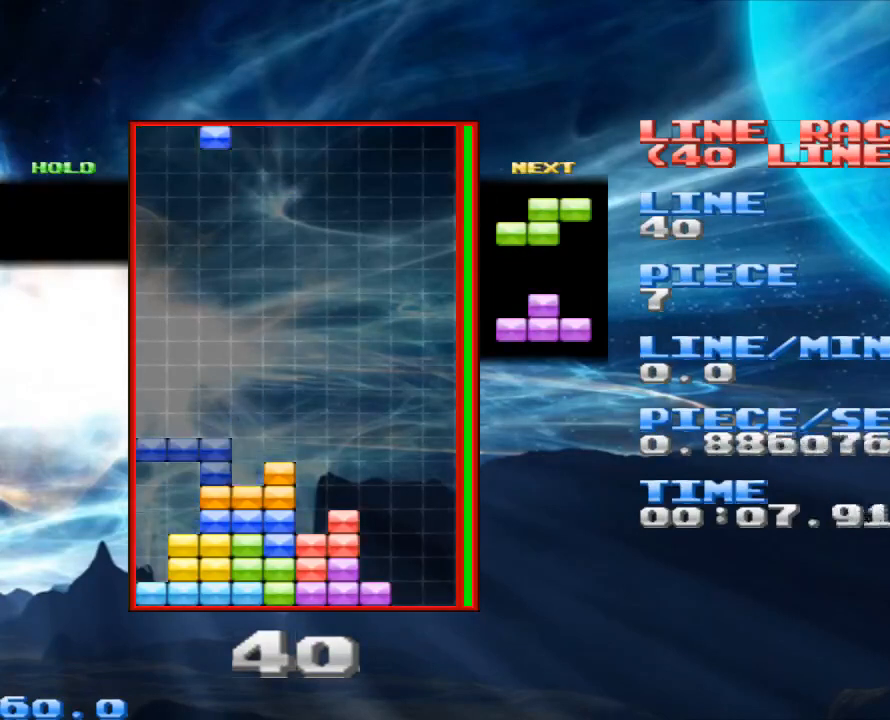
{"keys": [], "mouse": [], "events": [[100, "z", "up"], [233, "z", "down"], [333, "z", "up"]]}
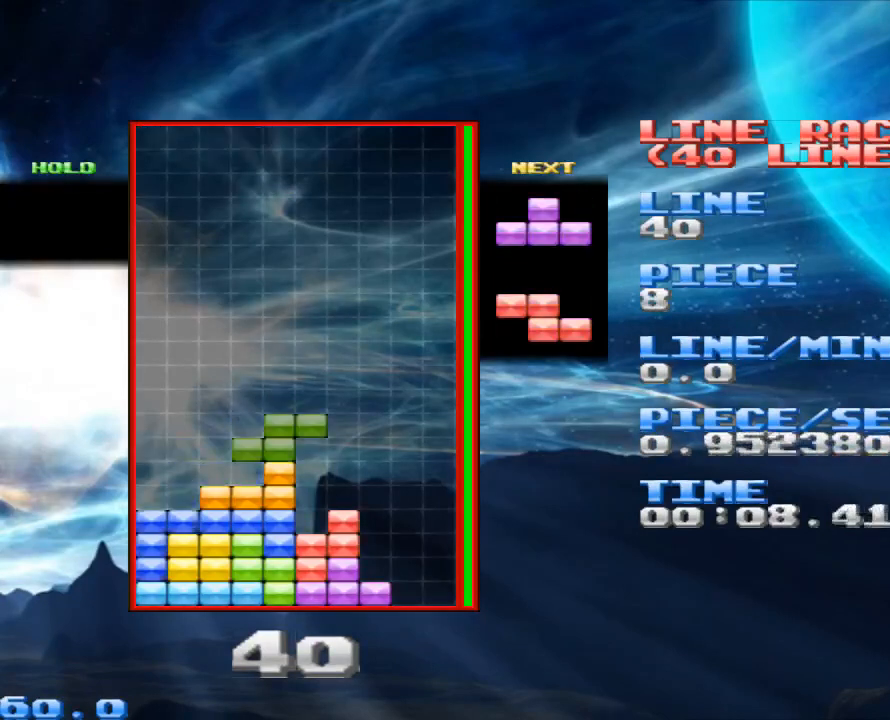
{"keys": [], "mouse": [], "events": [[33, "space", "down"], [133, "space", "up"]]}
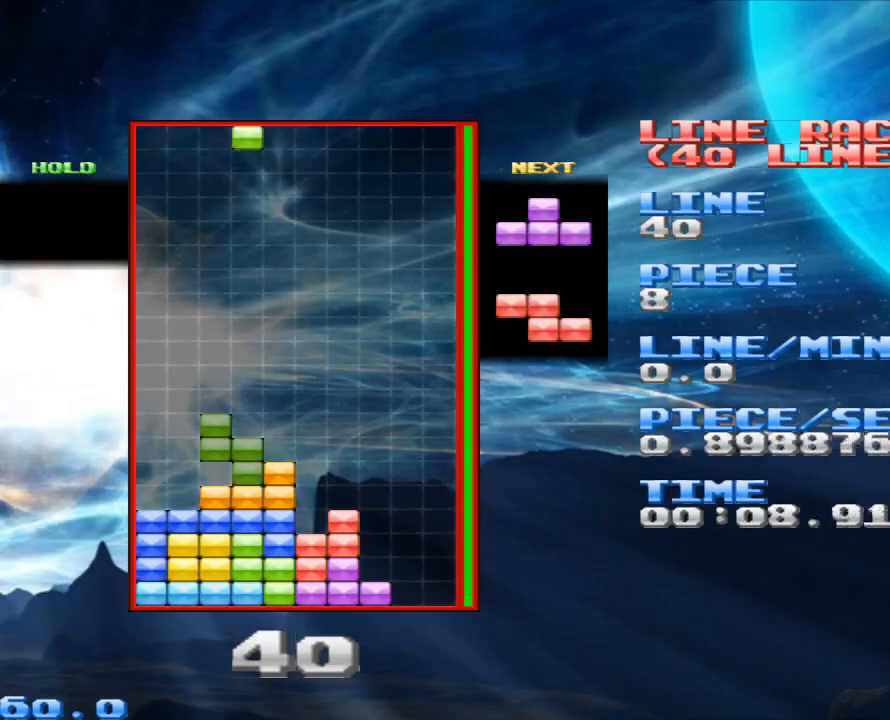
{"keys": ["x"], "mouse": [], "events": [[467, "x", "down"]]}
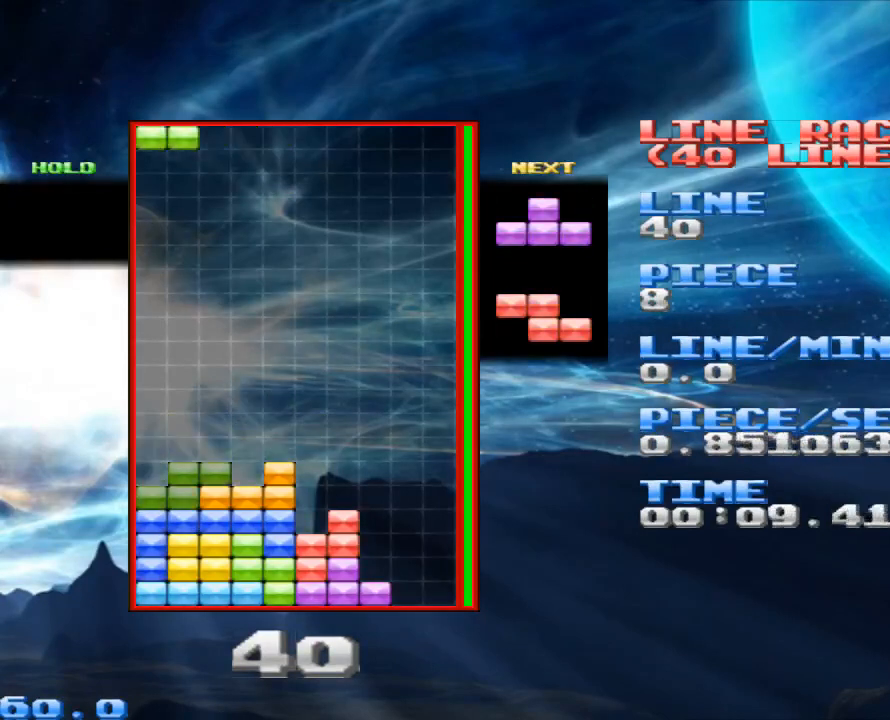
{"keys": ["x"], "mouse": [], "events": [[100, "x", "up"], [233, "space", "down"], [300, "space", "up"], [467, "x", "down"]]}
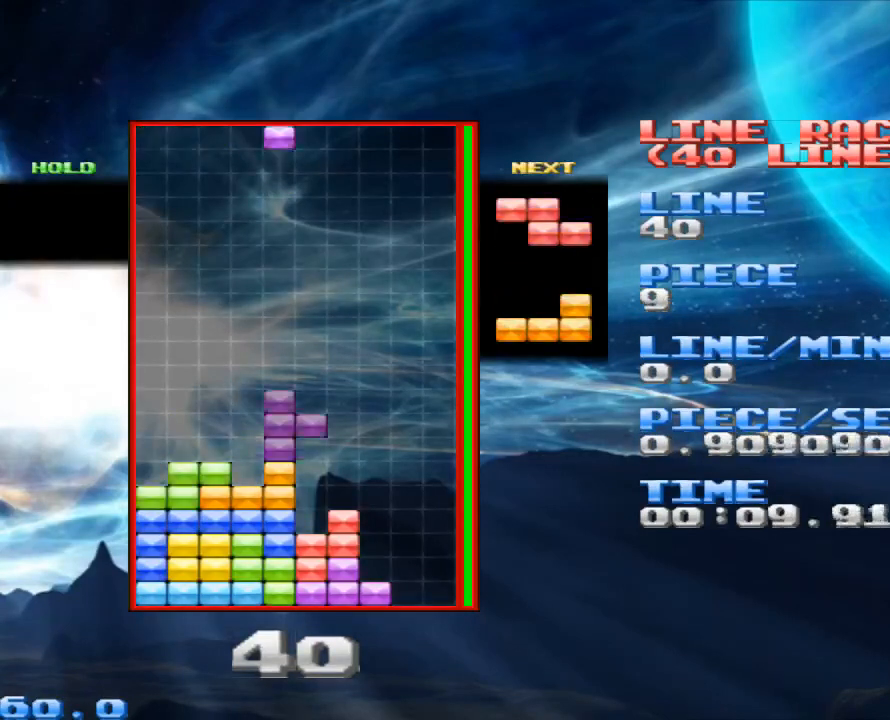
{"keys": ["space"], "mouse": [], "events": [[133, "x", "up"], [433, "space", "down"], [433, "x", "down"], [500, "x", "up"]]}
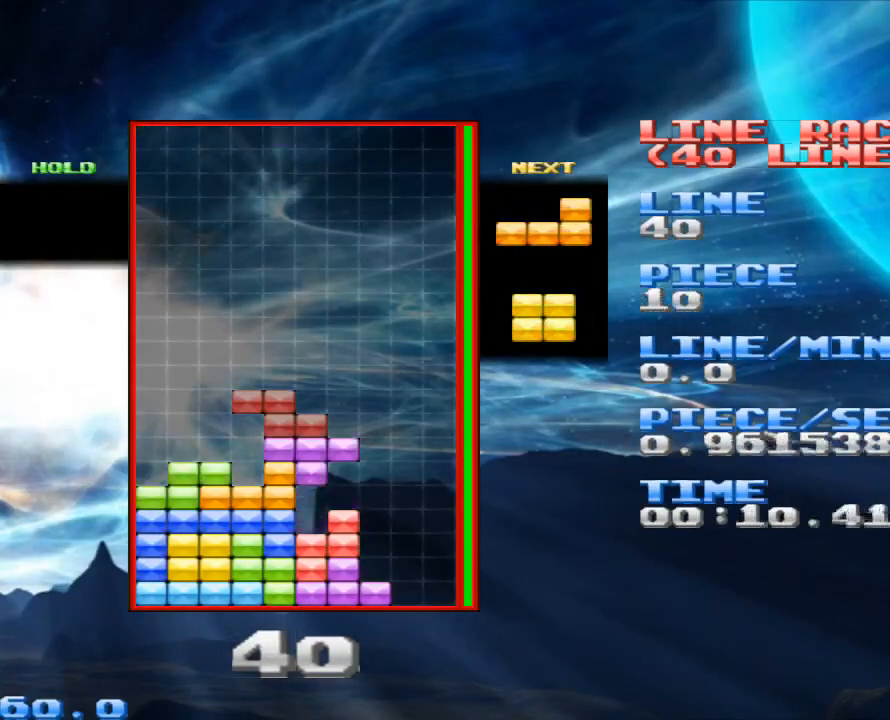
{"keys": [], "mouse": [], "events": [[100, "space", "up"]]}
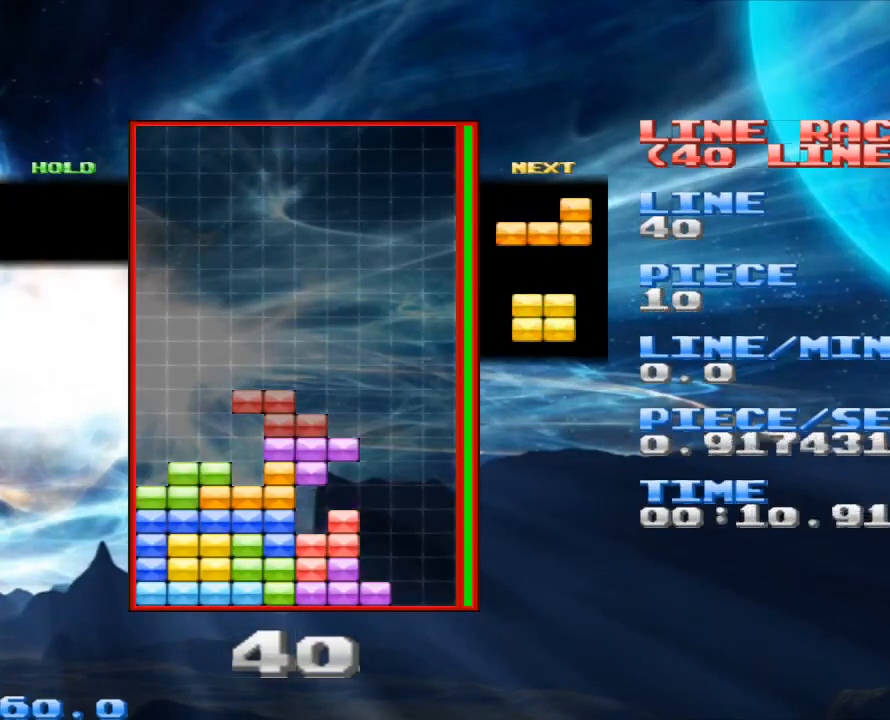
{"keys": [], "mouse": [], "events": []}
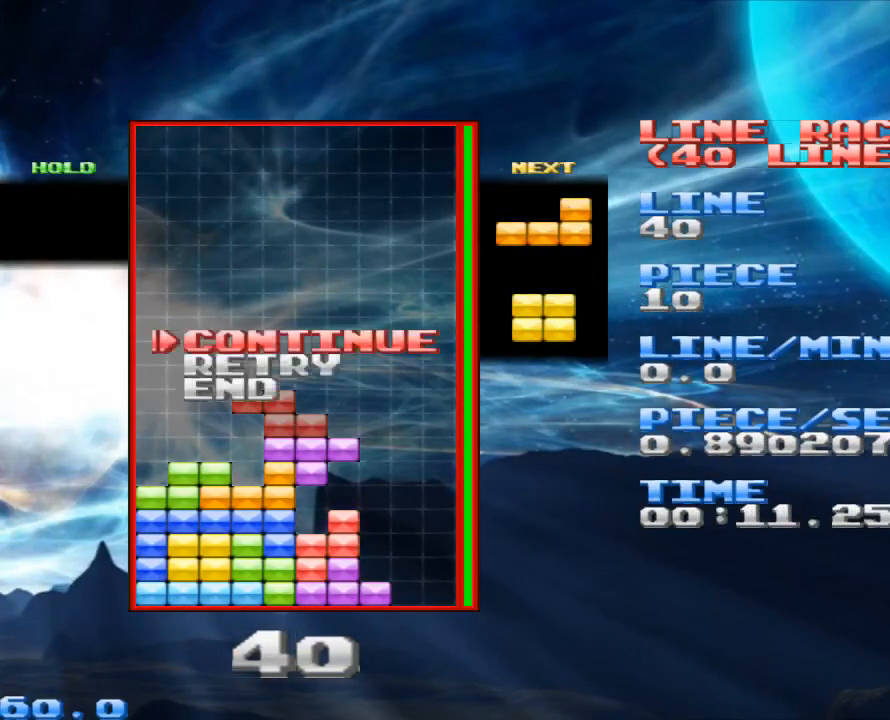
{"keys": [], "mouse": [], "events": []}
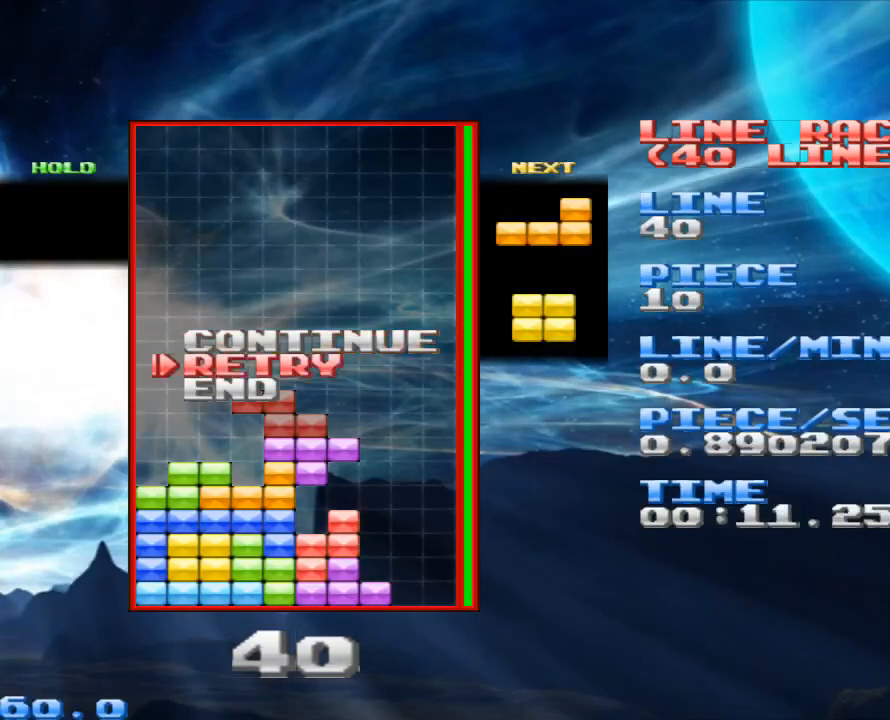
{"keys": [], "mouse": [], "events": []}
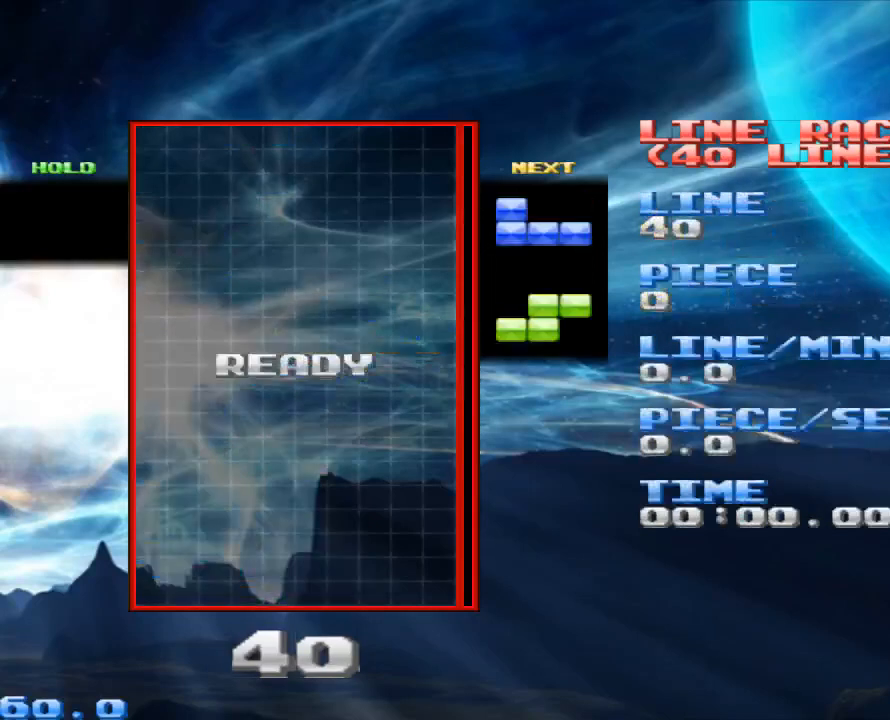
{"keys": [], "mouse": [], "events": []}
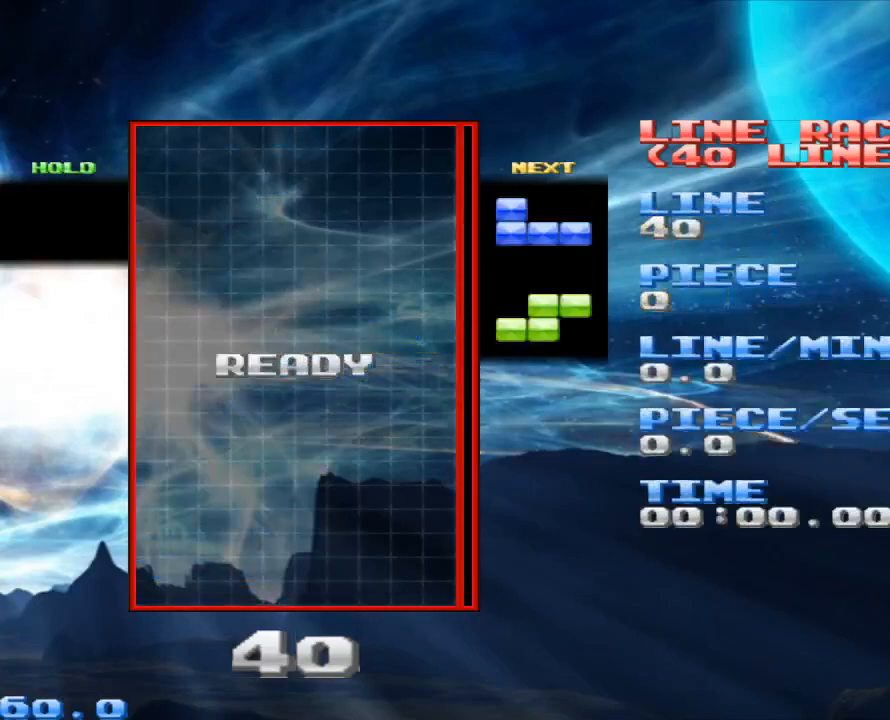
{"keys": [], "mouse": [], "events": []}
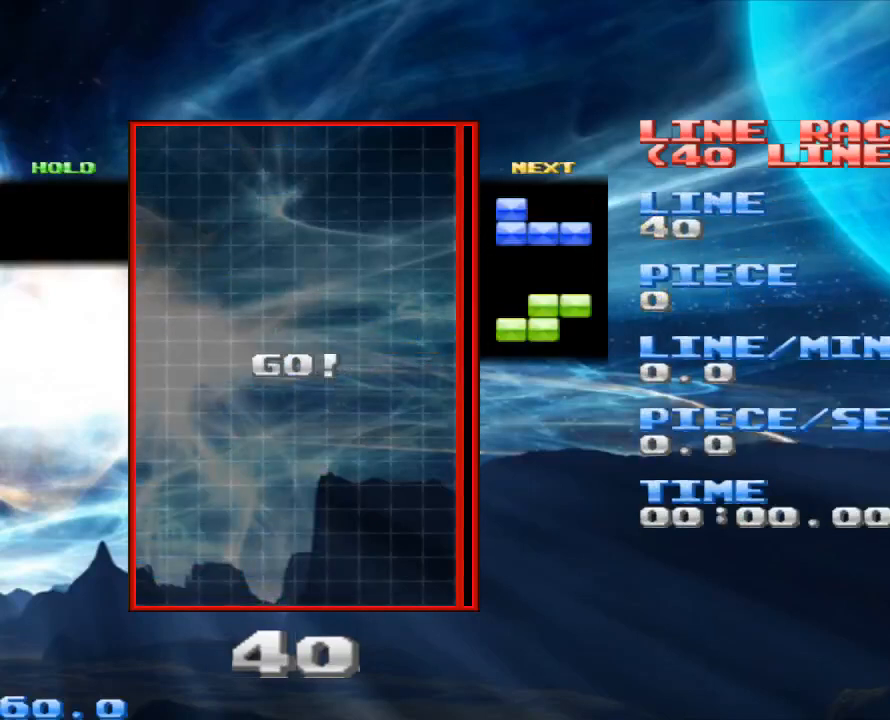
{"keys": [], "mouse": [], "events": []}
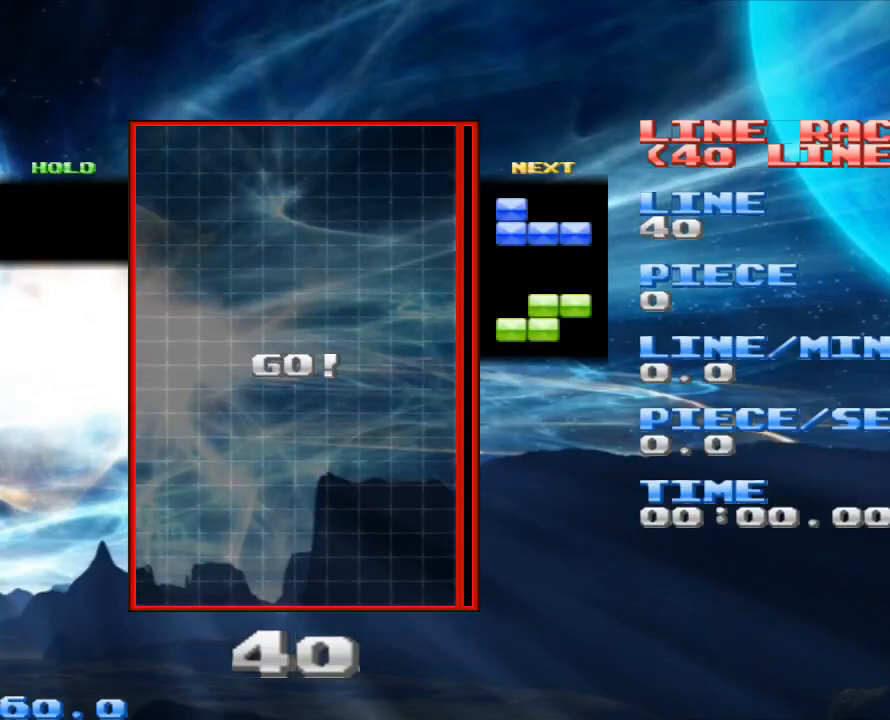
{"keys": [], "mouse": [], "events": [[333, "space", "down"], [433, "space", "up"]]}